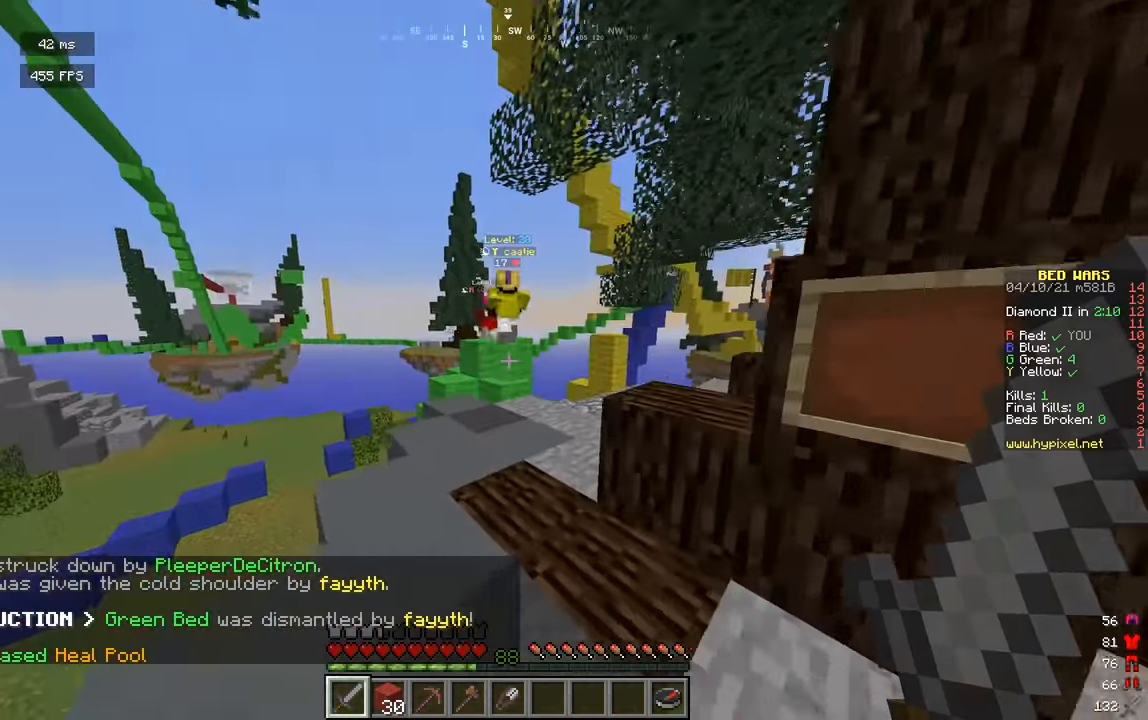
Gameplay with keyboard and mouse; each line is a JSON object with the keys and mouse buttons held at the frame after it. "events" lists presses ("down") and releases ("up") of "a", "d", "s", "w", "mouse_left" and "mouse_right" between this image and that frame as [ms after this image, input, new state], when the widget could be followed in between. "mouse_left", "mouse_right" = the "left", "right" buttons of the "mouse" list. No other keys are recorded. Fast repeated clicks can show as one long hold. Mouse movement is not recorded.
{"keys": ["w"], "mouse": ["left"], "events": []}
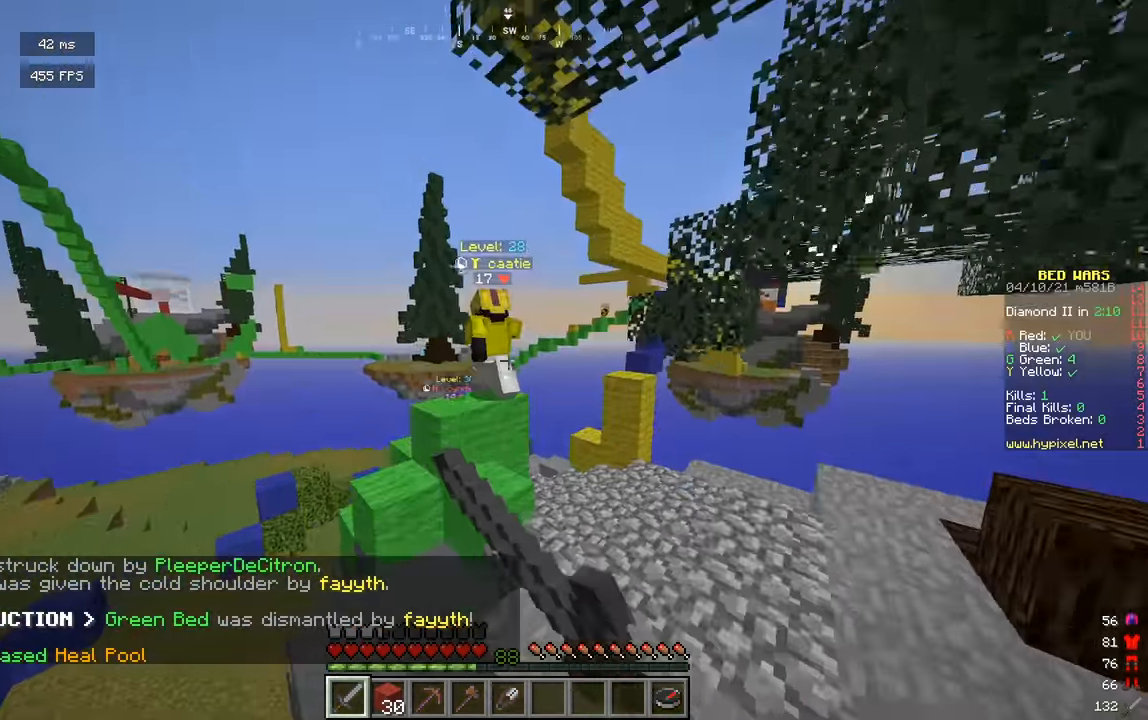
{"keys": ["a", "w"], "mouse": ["left"], "events": [[415, "a", "down"]]}
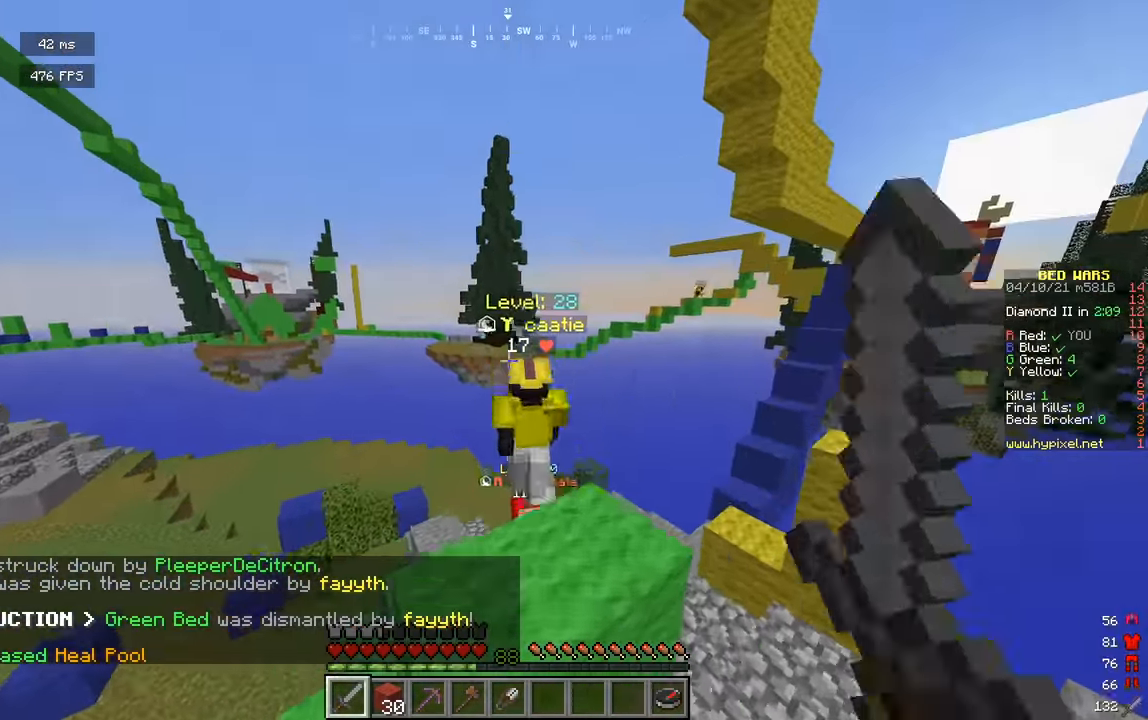
{"keys": ["w"], "mouse": ["left"], "events": [[72, "a", "up"]]}
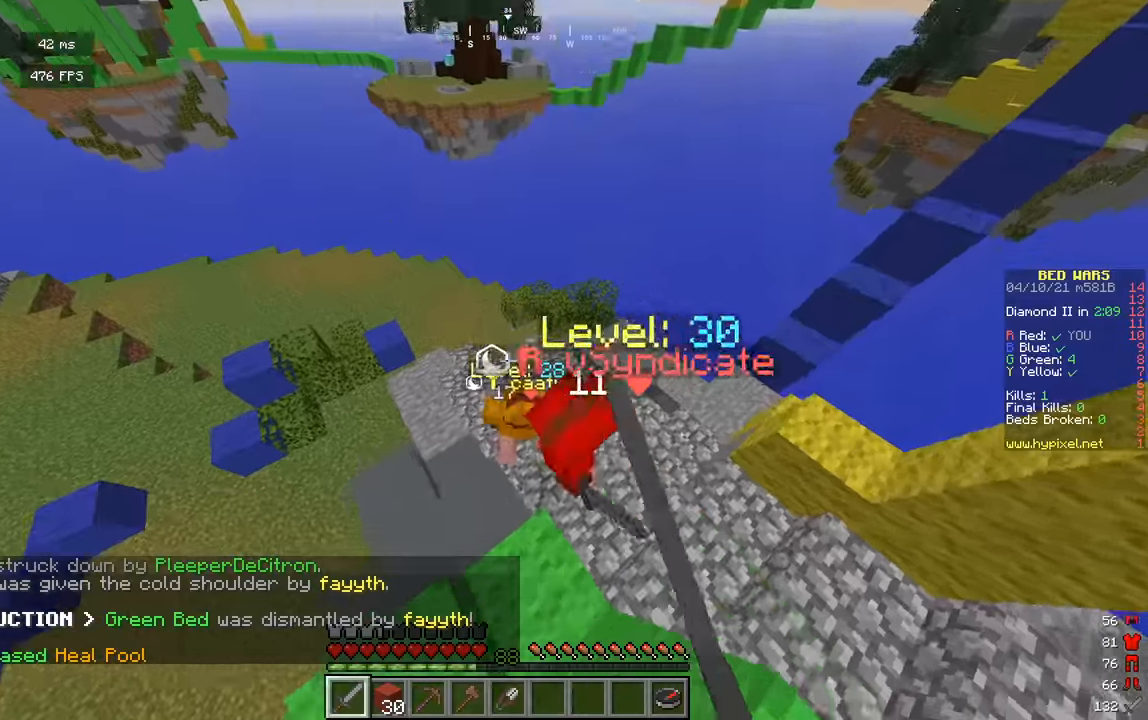
{"keys": ["a", "w"], "mouse": ["left"], "events": [[19, "a", "down"], [307, "a", "up"], [416, "a", "down"]]}
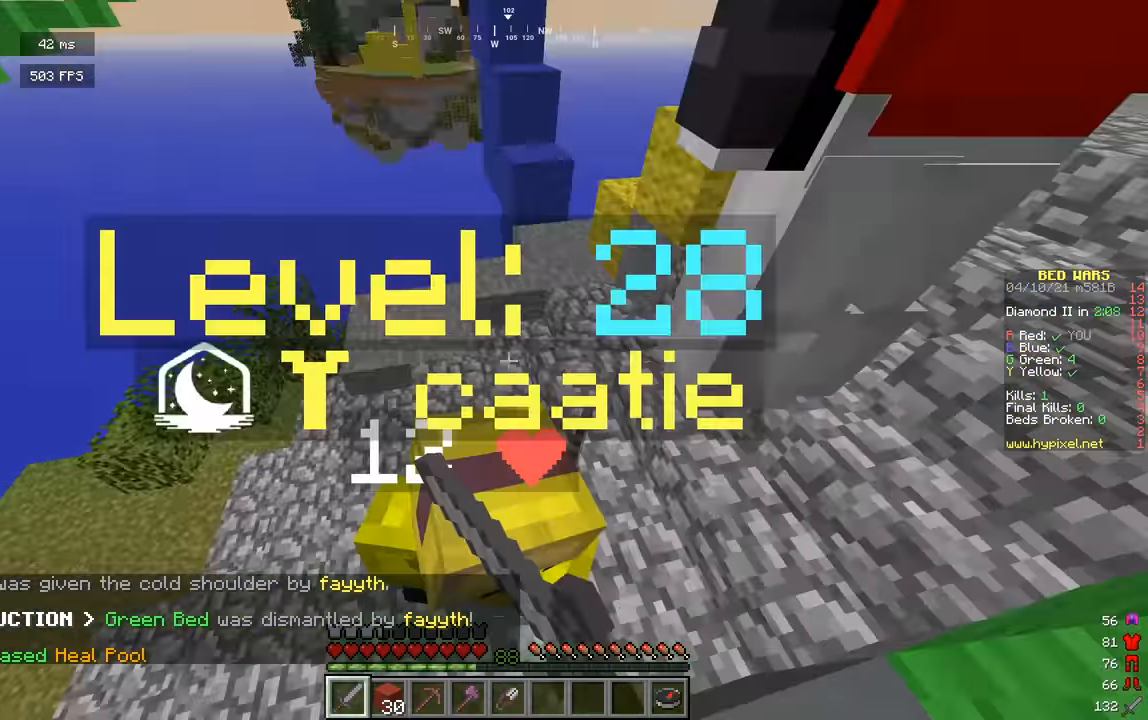
{"keys": ["a", "w"], "mouse": ["left"], "events": [[108, "d", "down"], [144, "a", "up"], [144, "w", "up"], [307, "w", "down"], [469, "a", "down"], [469, "d", "up"]]}
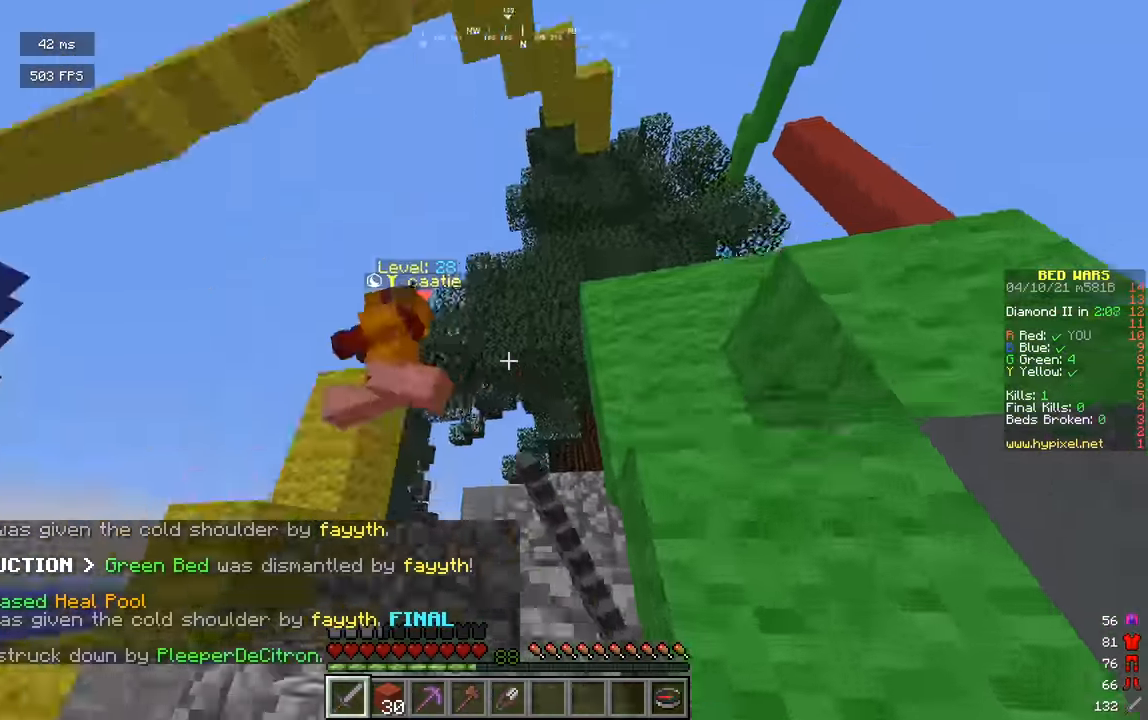
{"keys": ["d", "w"], "mouse": ["left"], "events": [[109, "a", "up"], [163, "d", "down"]]}
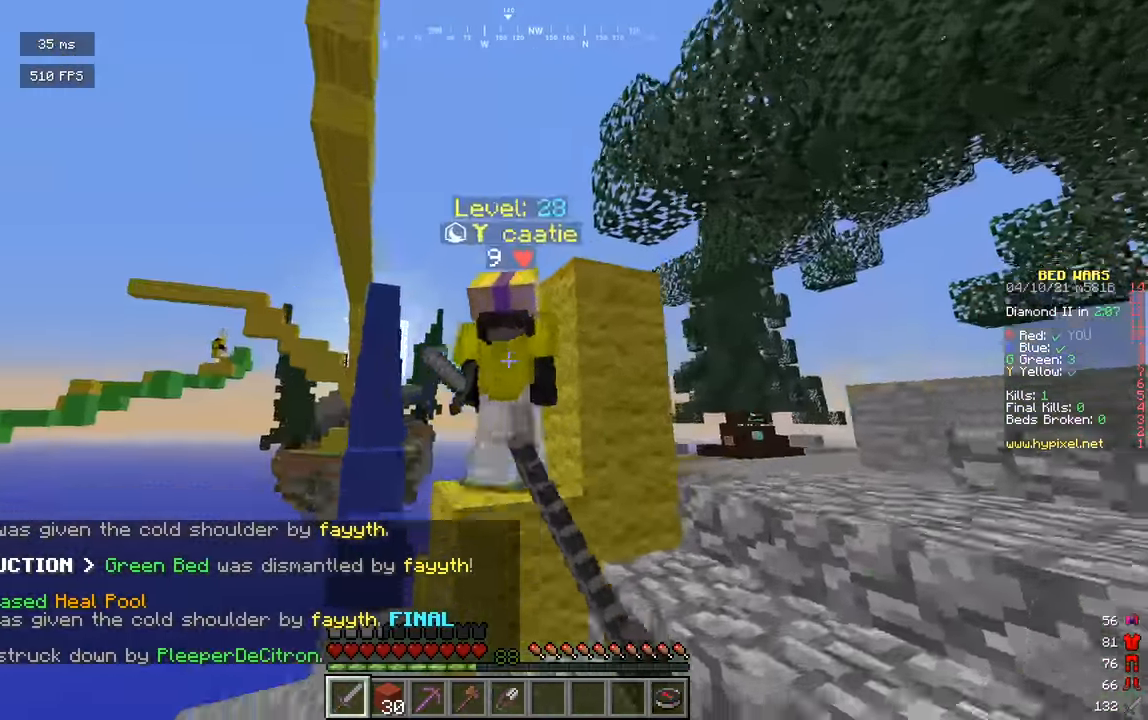
{"keys": ["d", "w"], "mouse": ["left"], "events": []}
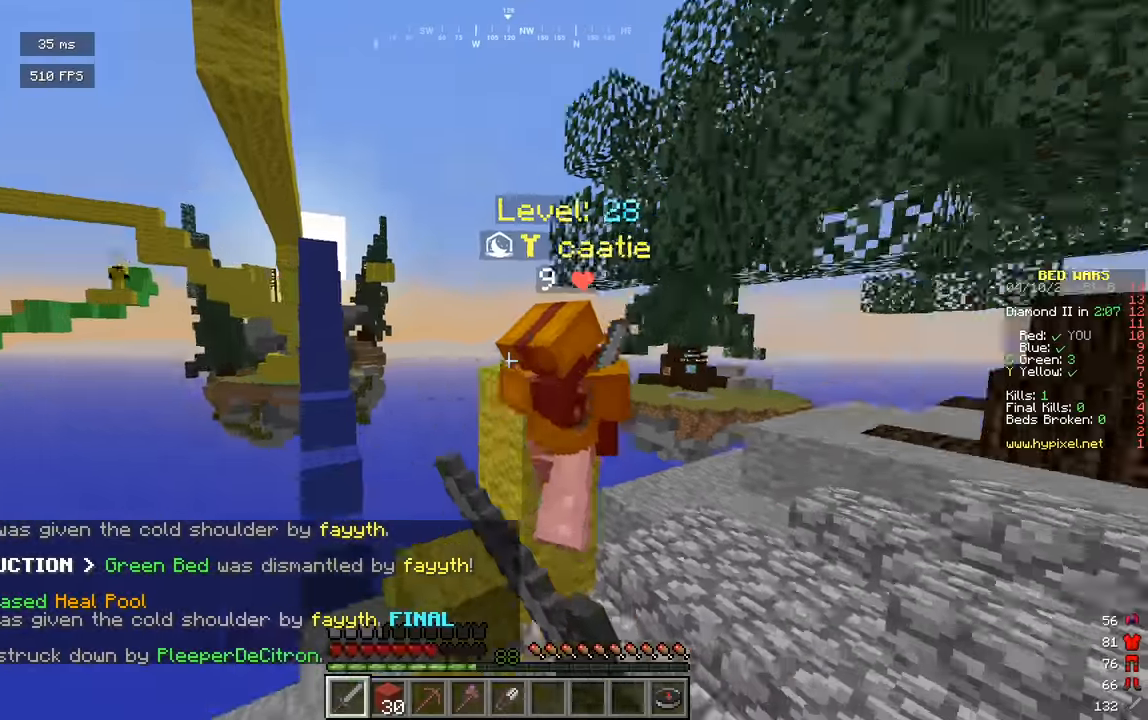
{"keys": ["w"], "mouse": ["left"], "events": [[18, "mouse_left", "up"], [54, "mouse_left", "down"], [397, "d", "up"]]}
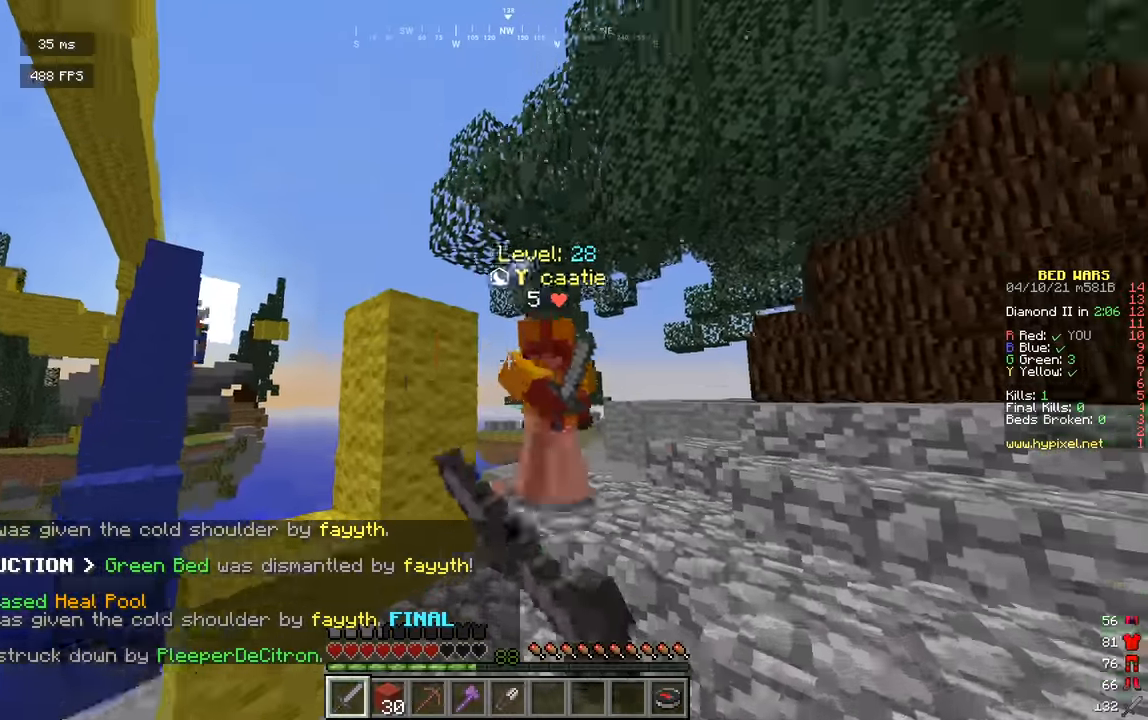
{"keys": ["d", "w"], "mouse": ["left"], "events": [[144, "d", "down"]]}
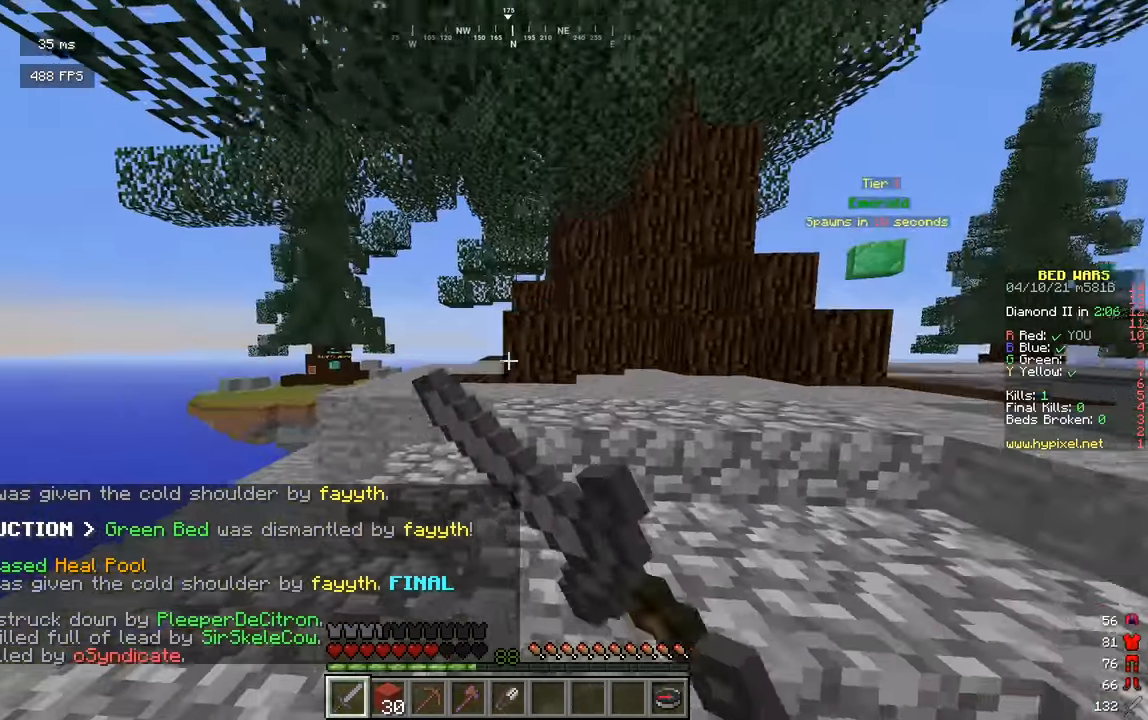
{"keys": ["w"], "mouse": [], "events": [[126, "mouse_left", "up"], [271, "d", "up"]]}
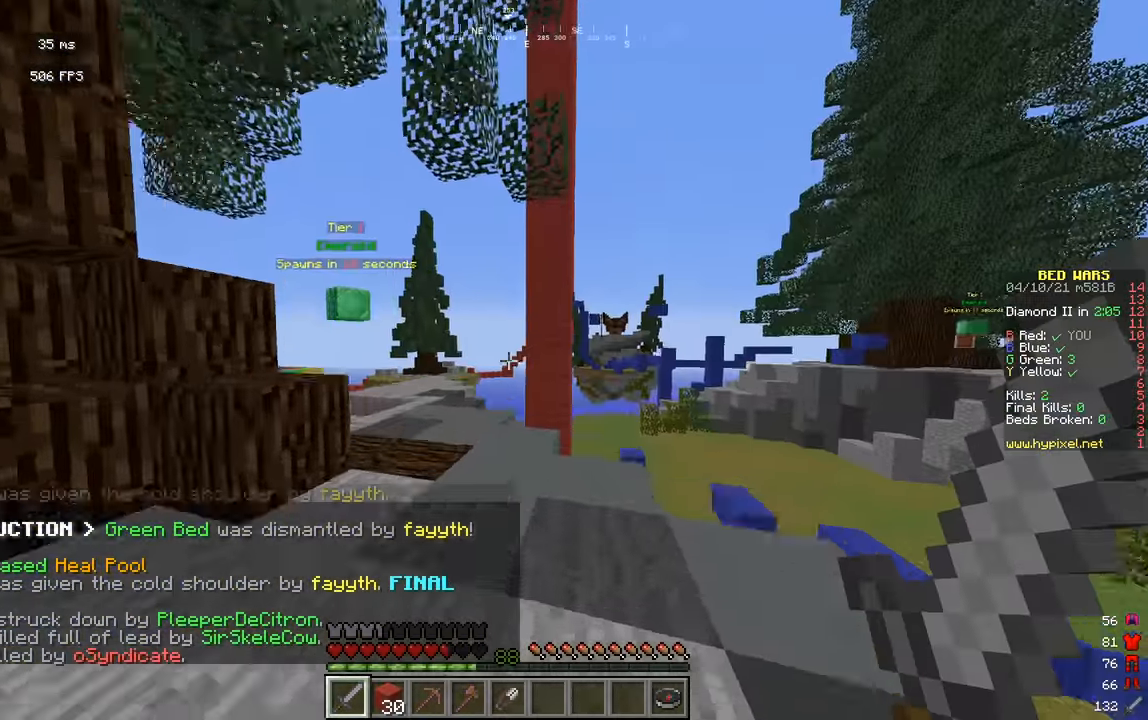
{"keys": ["w"], "mouse": [], "events": [[126, "a", "down"], [306, "a", "up"]]}
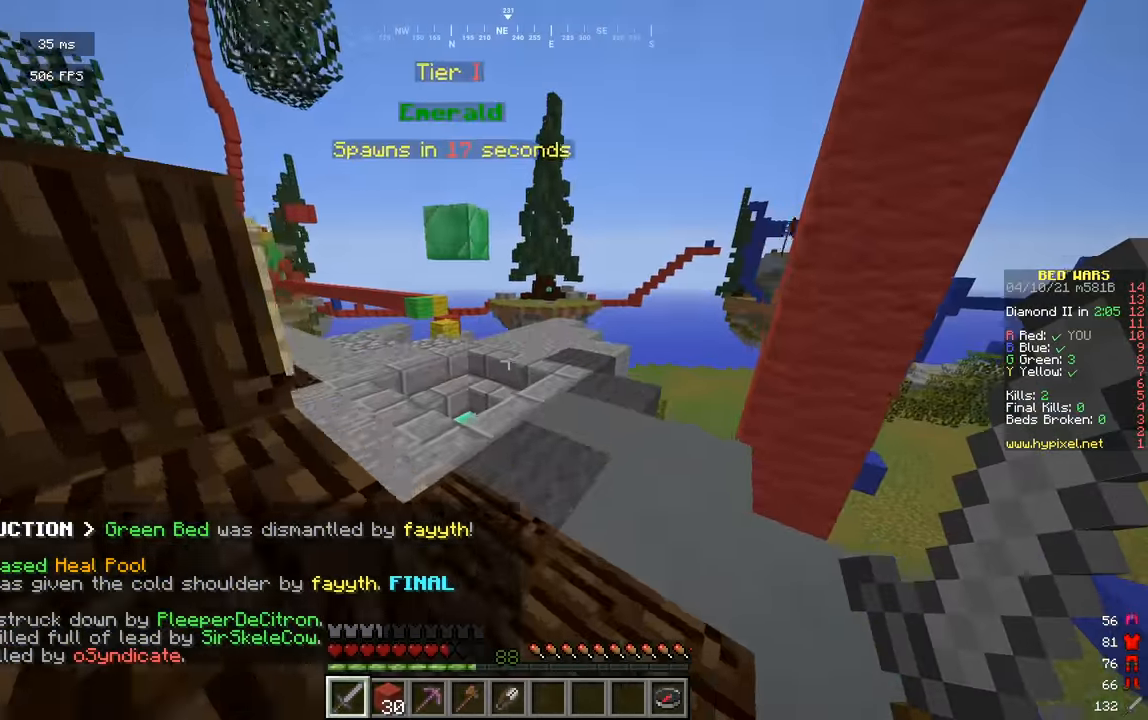
{"keys": ["a", "w"], "mouse": [], "events": [[18, "d", "down"], [235, "d", "up"], [307, "a", "down"]]}
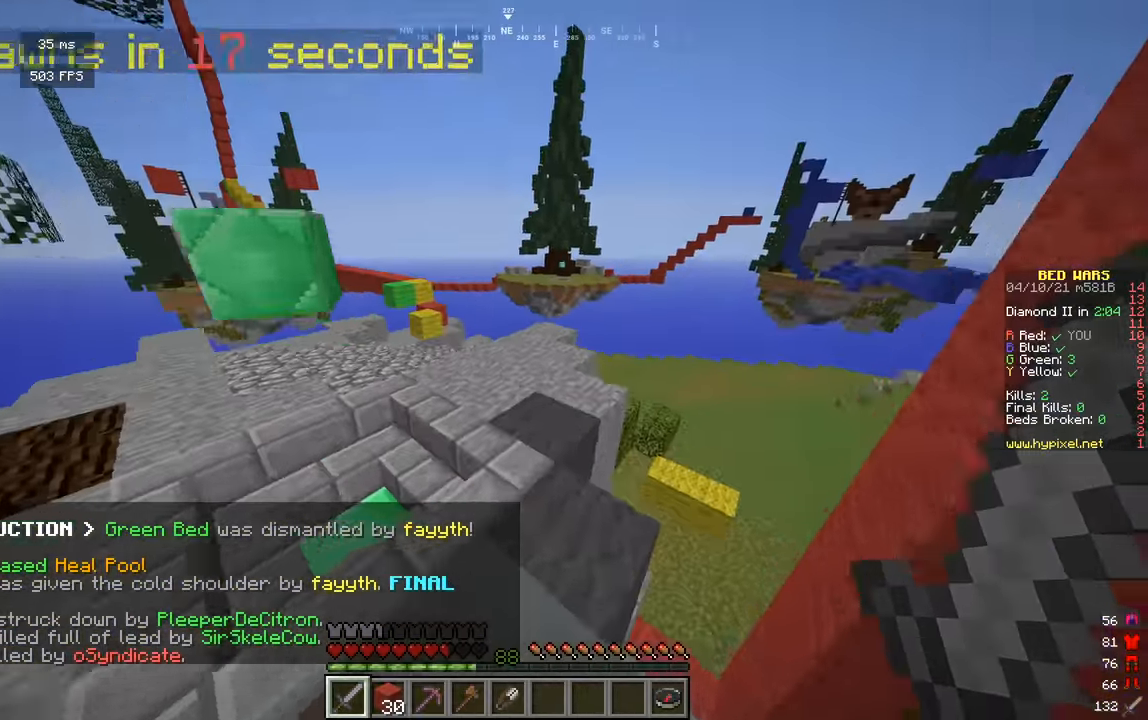
{"keys": ["a", "w"], "mouse": [], "events": []}
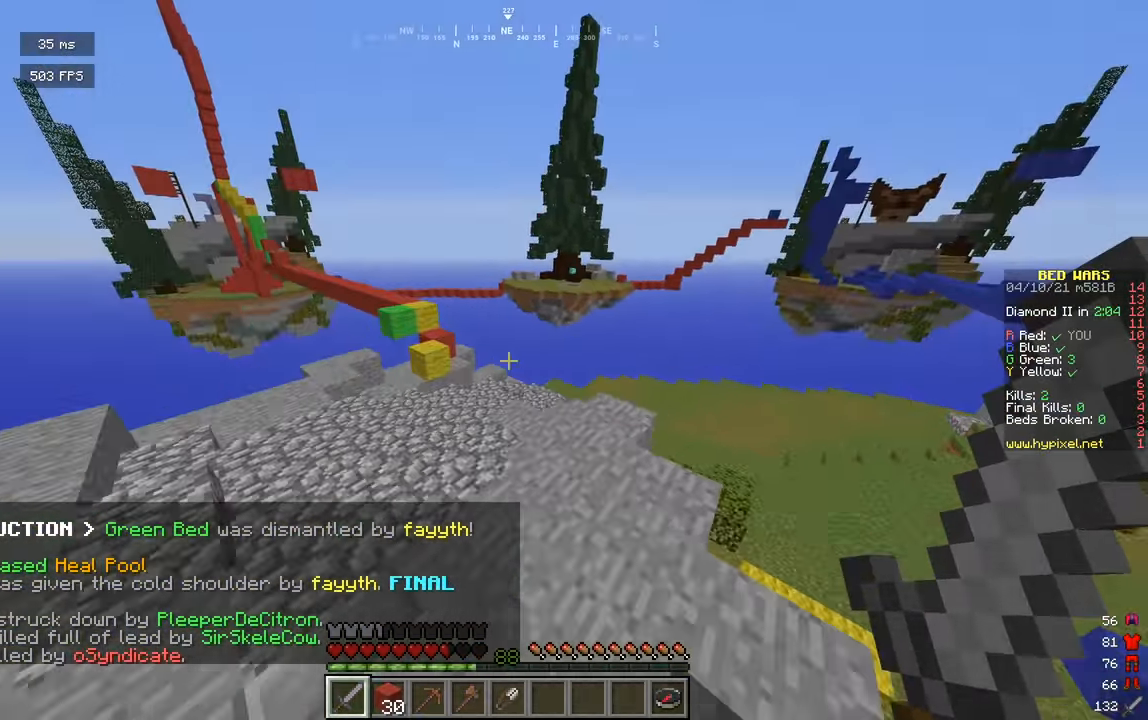
{"keys": [], "mouse": [], "events": [[379, "w", "up"], [451, "a", "up"]]}
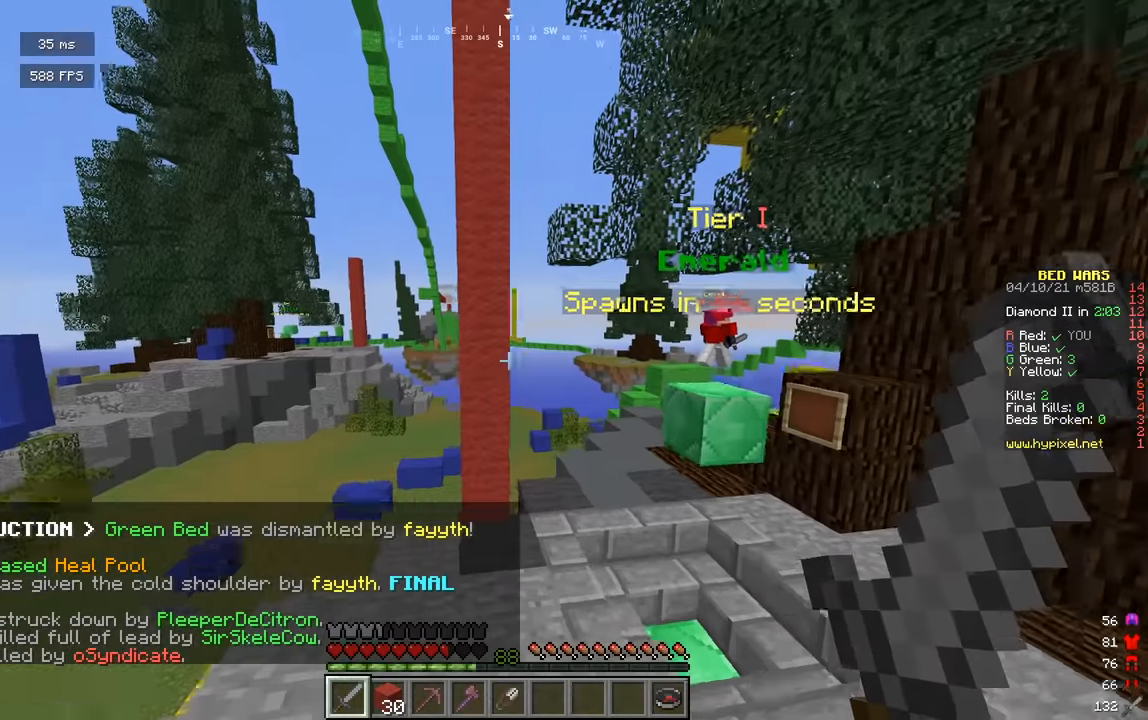
{"keys": ["a", "w"], "mouse": [], "events": [[37, "s", "down"], [380, "s", "up"], [452, "a", "down"], [506, "w", "down"]]}
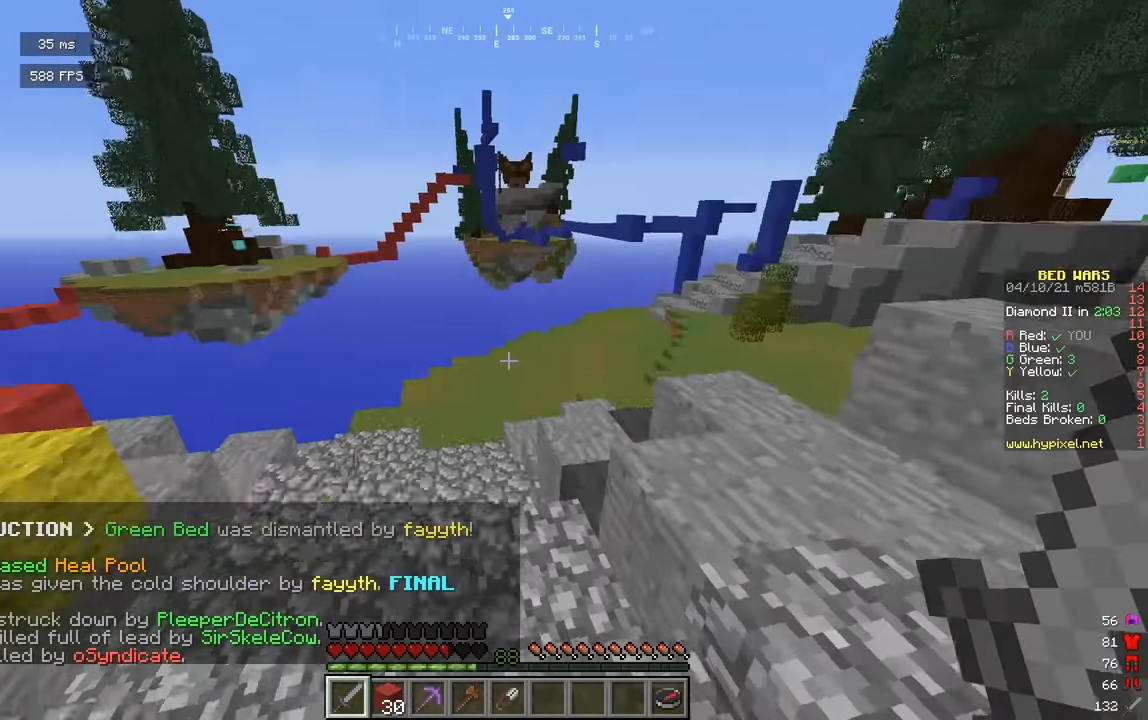
{"keys": ["a", "w"], "mouse": [], "events": []}
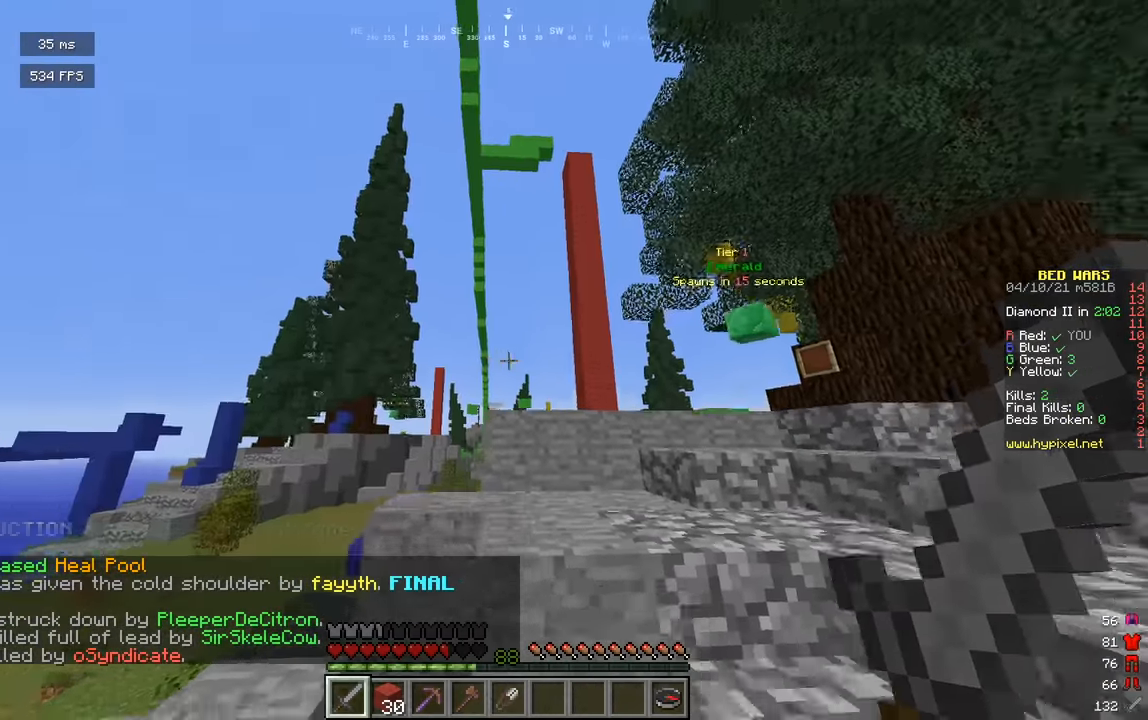
{"keys": ["a", "w"], "mouse": [], "events": []}
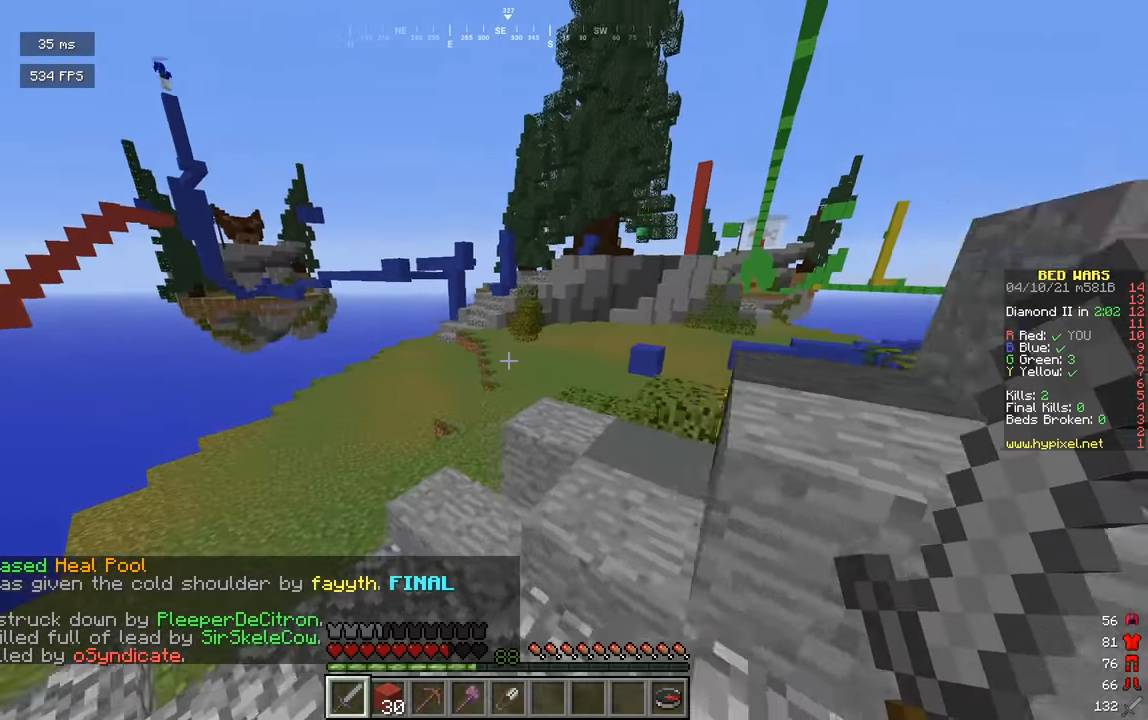
{"keys": ["w"], "mouse": [], "events": [[144, "a", "up"]]}
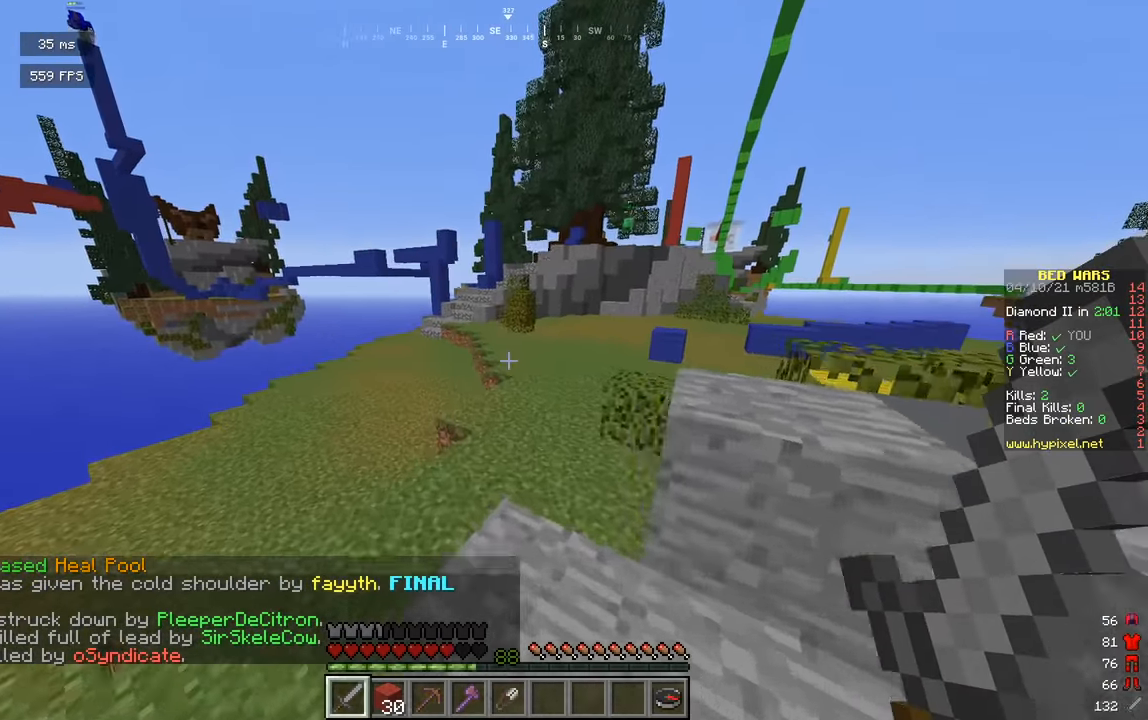
{"keys": ["a", "w"], "mouse": [], "events": [[253, "a", "down"]]}
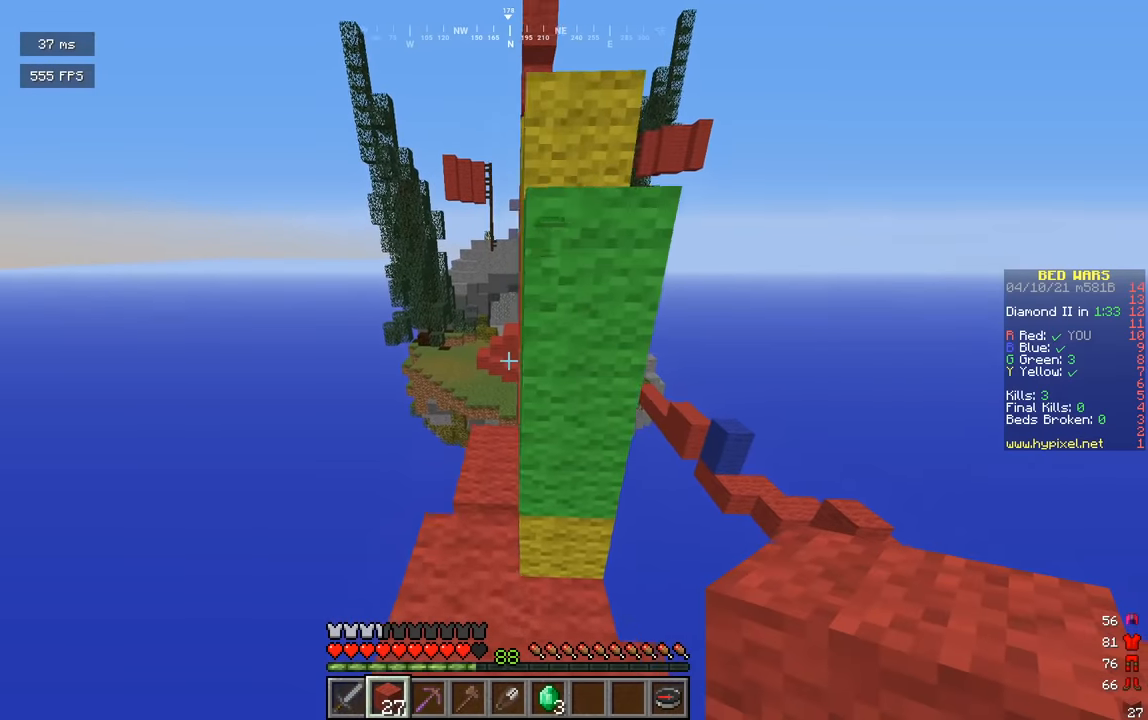
{"keys": ["w"], "mouse": [], "events": [[90, "a", "up"]]}
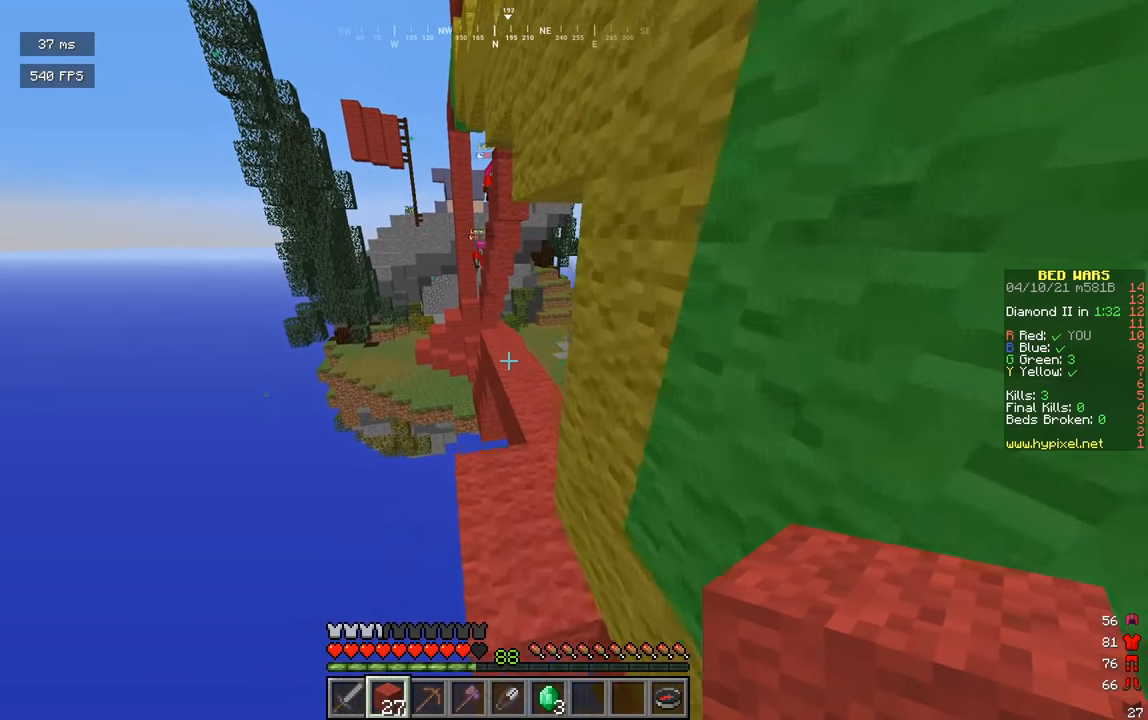
{"keys": ["d", "w"], "mouse": [], "events": [[433, "d", "down"]]}
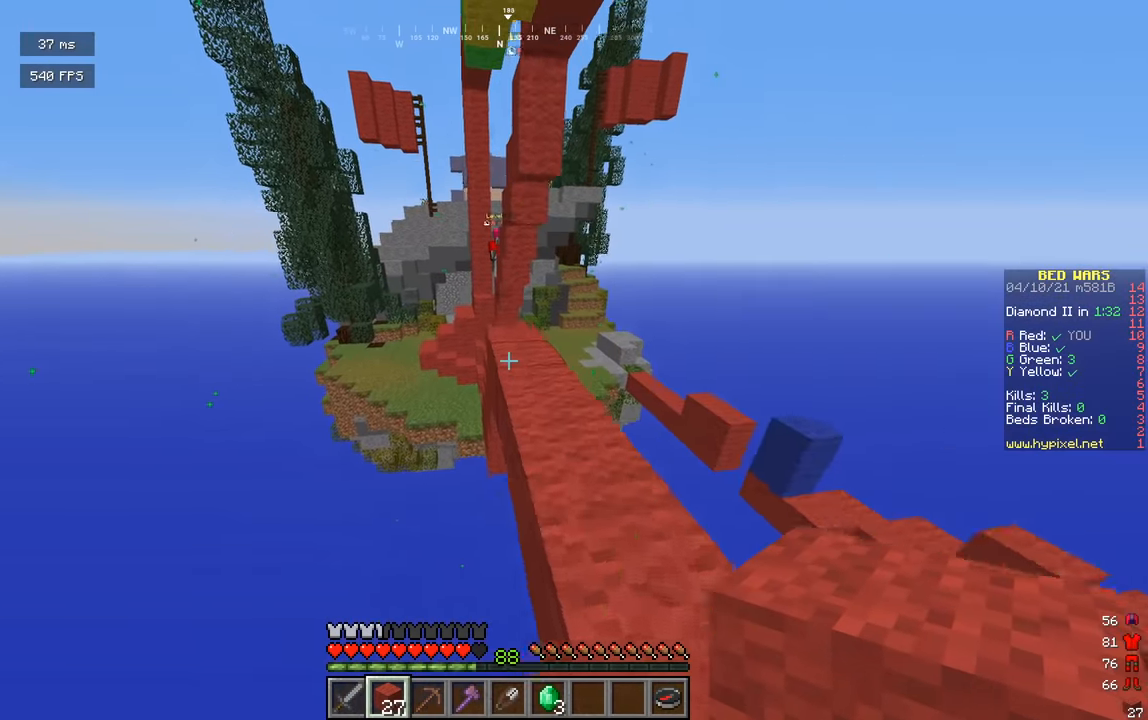
{"keys": ["w"], "mouse": [], "events": [[126, "d", "up"]]}
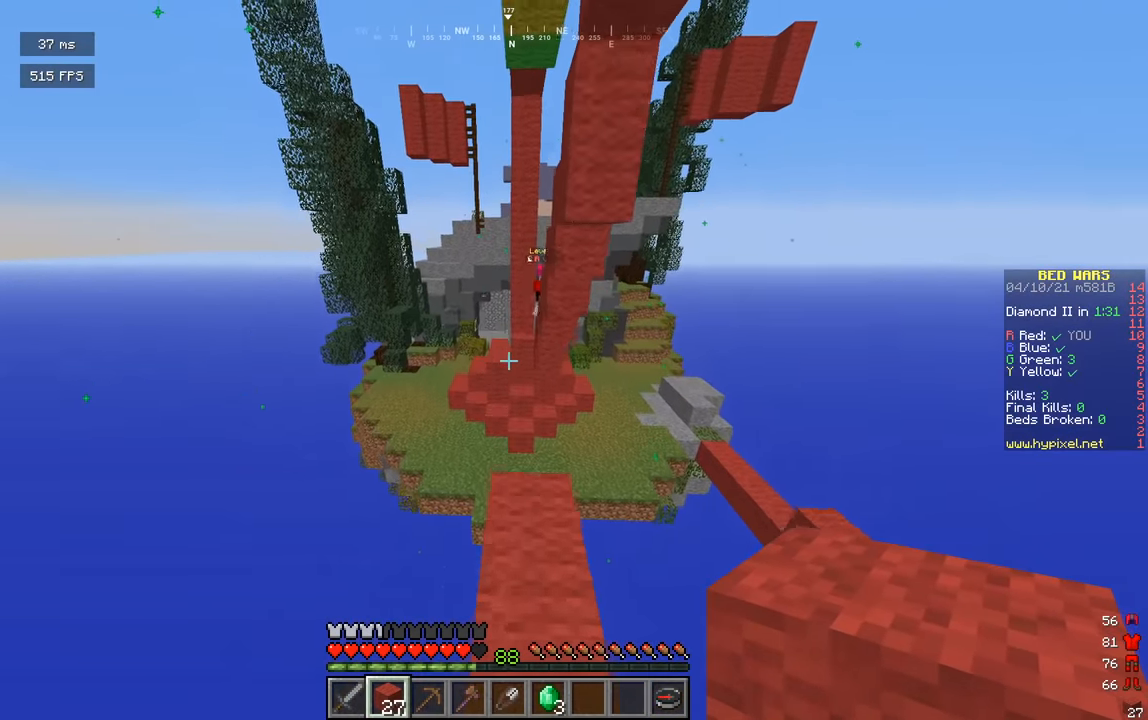
{"keys": ["w"], "mouse": [], "events": []}
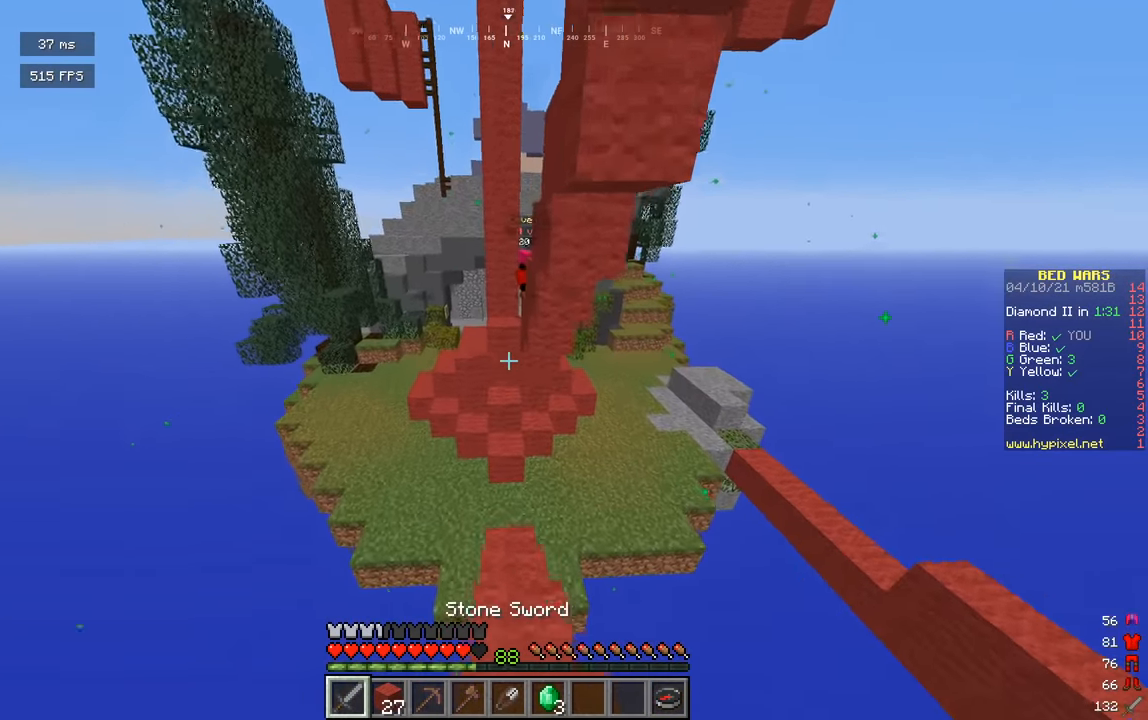
{"keys": ["w"], "mouse": [], "events": []}
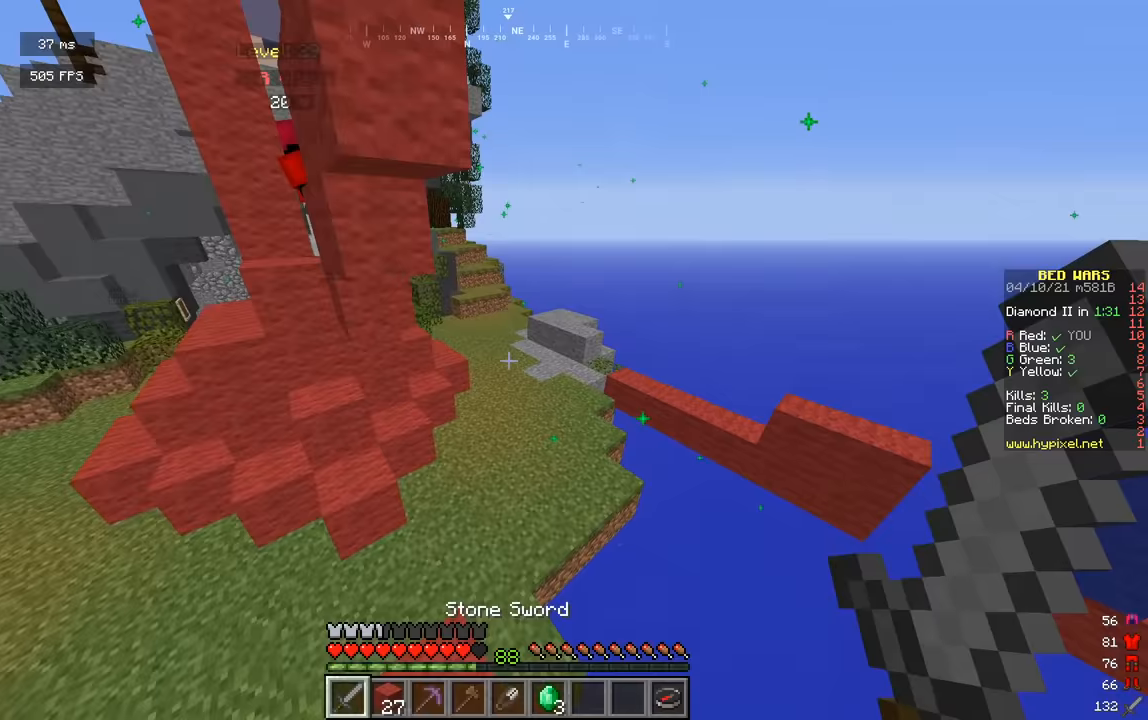
{"keys": ["w"], "mouse": [], "events": []}
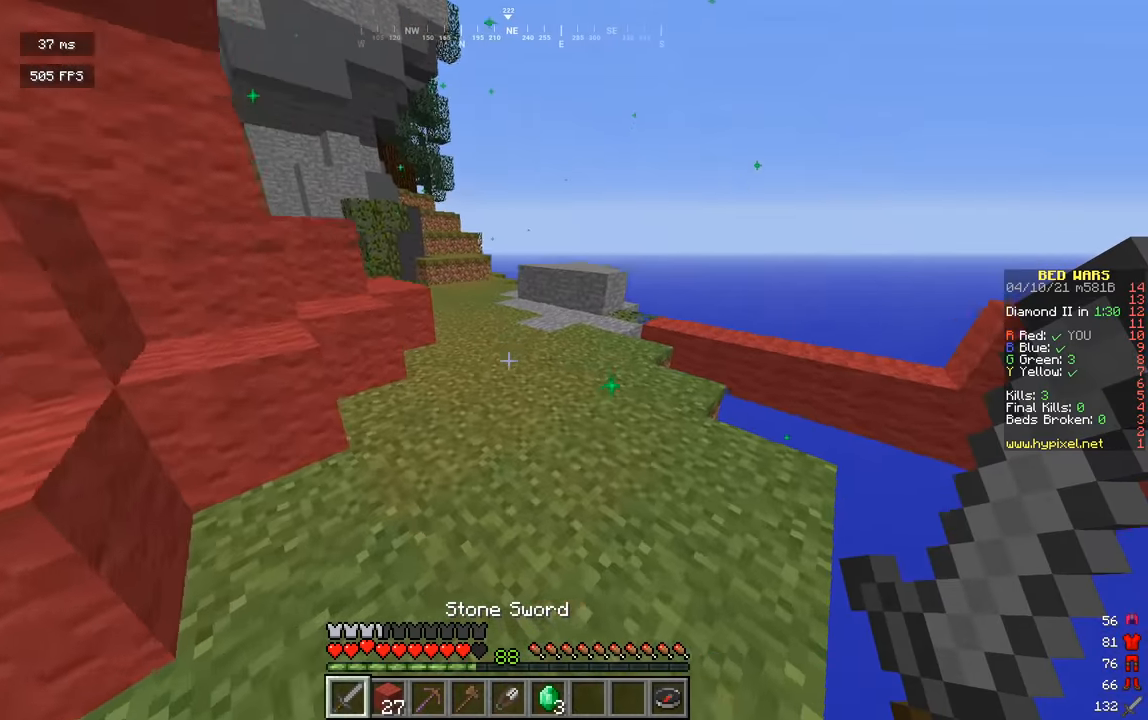
{"keys": ["w"], "mouse": [], "events": [[145, "d", "down"], [416, "d", "up"]]}
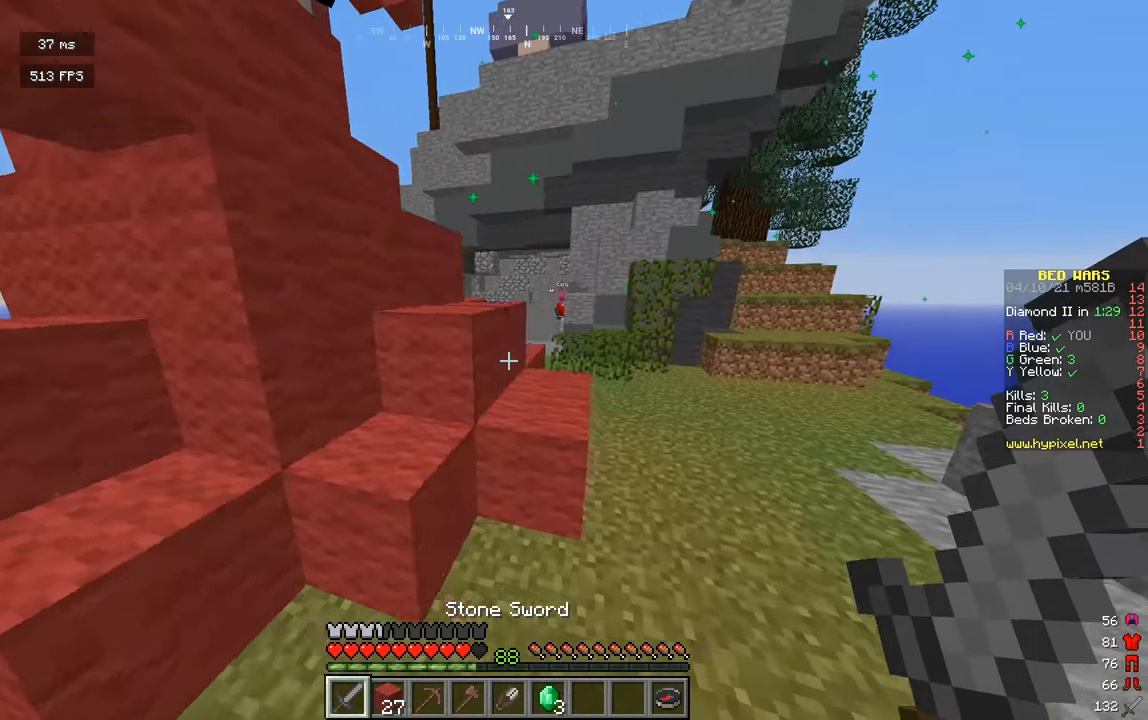
{"keys": ["w"], "mouse": [], "events": [[36, "a", "down"], [198, "a", "up"]]}
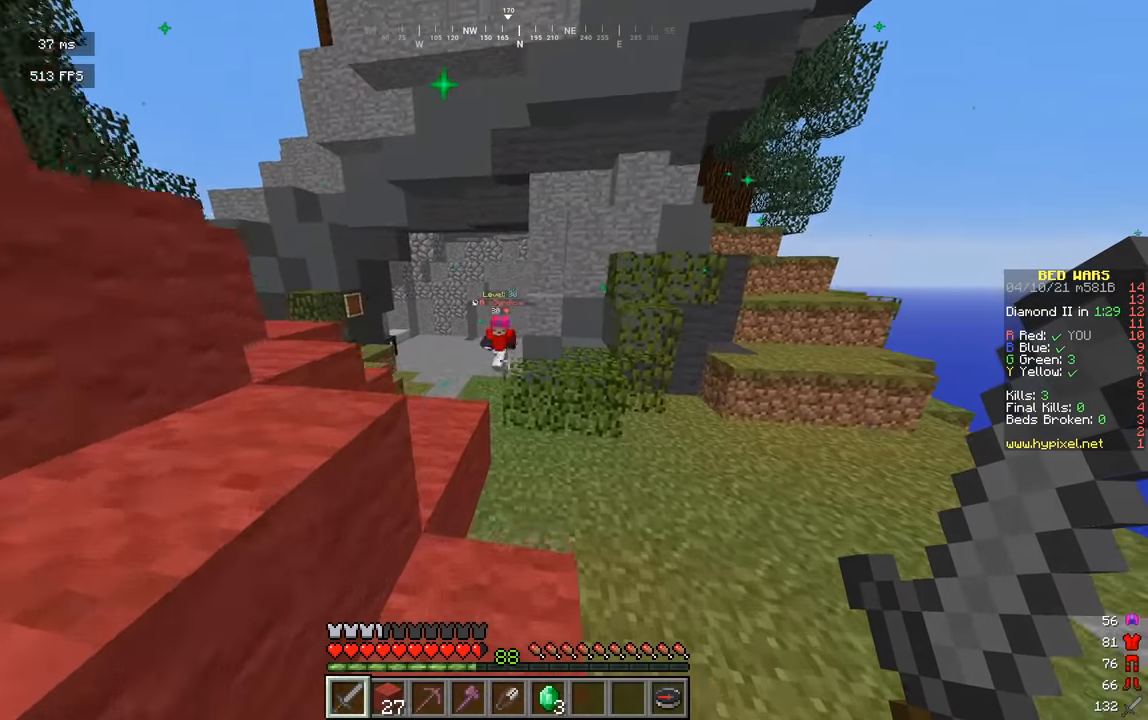
{"keys": ["a", "w"], "mouse": [], "events": [[217, "a", "down"]]}
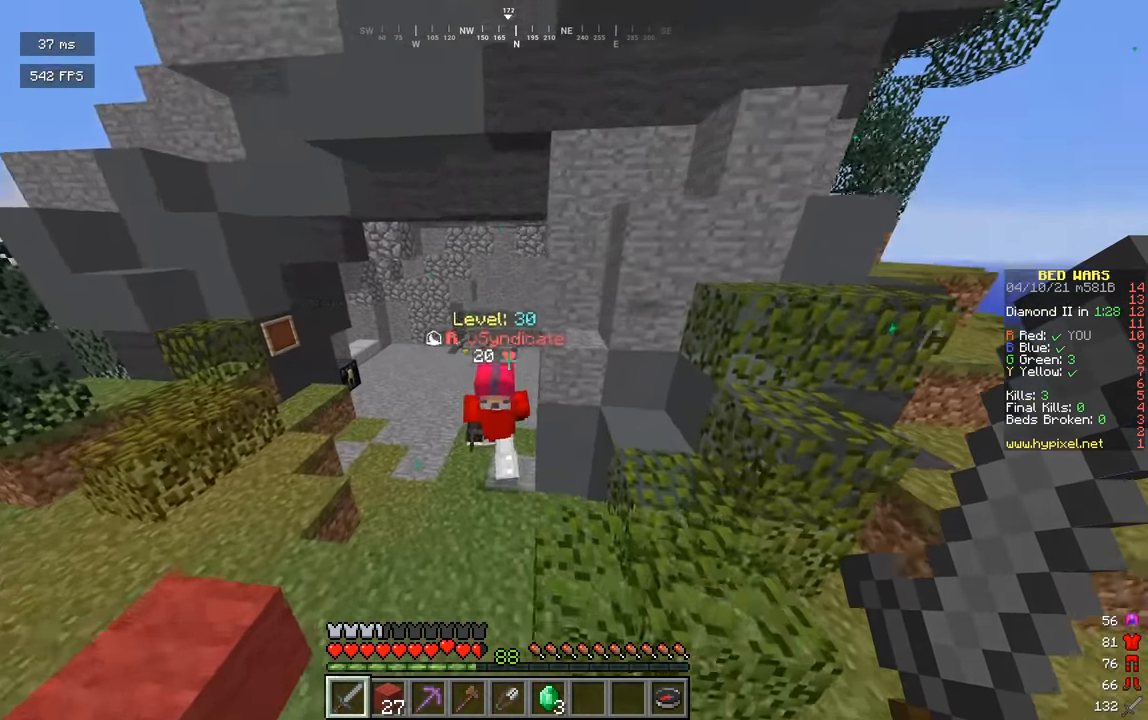
{"keys": ["w"], "mouse": [], "events": [[108, "a", "up"]]}
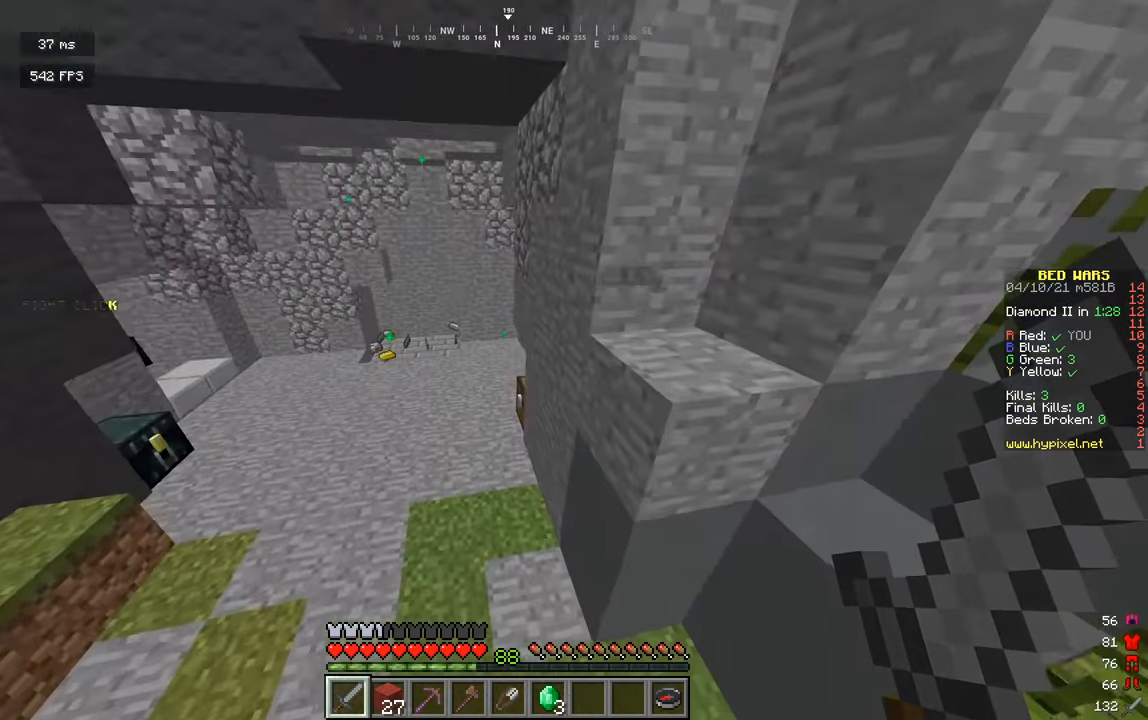
{"keys": [], "mouse": ["right"], "events": [[72, "a", "down"], [271, "mouse_right", "down"], [289, "a", "up"], [397, "w", "up"], [433, "mouse_right", "up"], [488, "mouse_right", "down"]]}